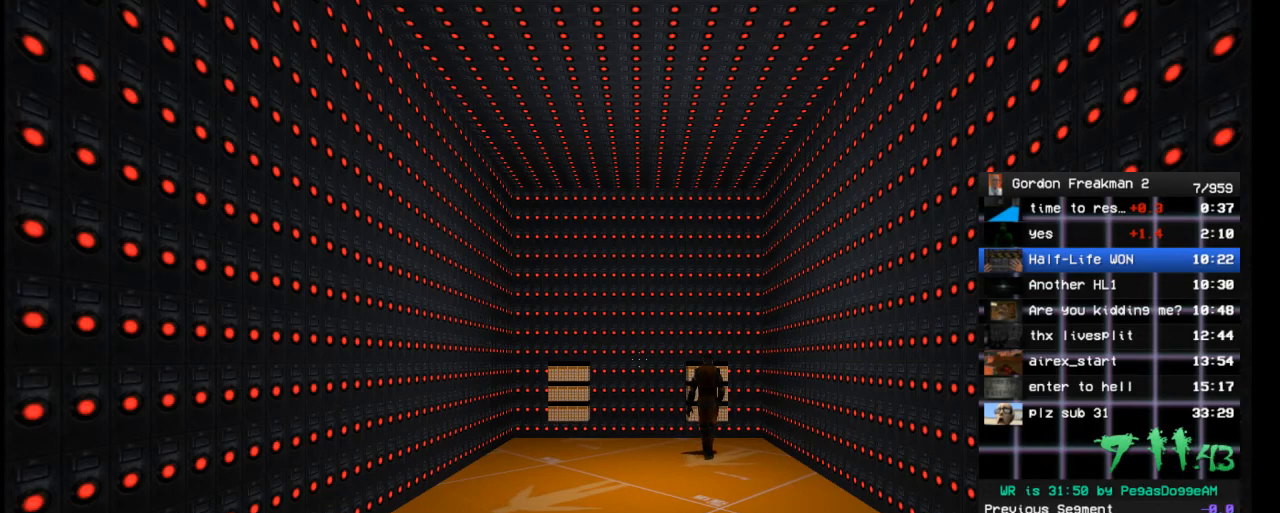
Gameplay with keyboard and mouse; each line is a JSON object with the keys and mouse buttons held at the frame after it. "events" lists presses ("down") and releases ("up") of "1", "2", "3", "4", "5", "a", "alt", "c", "ctrl", "d", "e", "f", "q", "r", "s", "shift", "space", "tab", "v", "w", "x", "z", "mouse_left", "mouse_middle", "mouse_right", "mouse_wheel_up" and "mouse_wheel_down" between this image and that frame as [ms after this image, input, new state], when the widget could be followed in between. "mouse_left", "mouse_middle", "mouse_right", "mouse_wheel_up", "mouse_wheel_down" = the "left", "middle", "right", "wheel_up", "wheel_down" buttons of the "mouse" list. No other keys are recorded. Mouse movement is not recorded.
{"keys": ["d", "w"], "mouse": [], "events": [[300, "d", "down"], [483, "w", "down"]]}
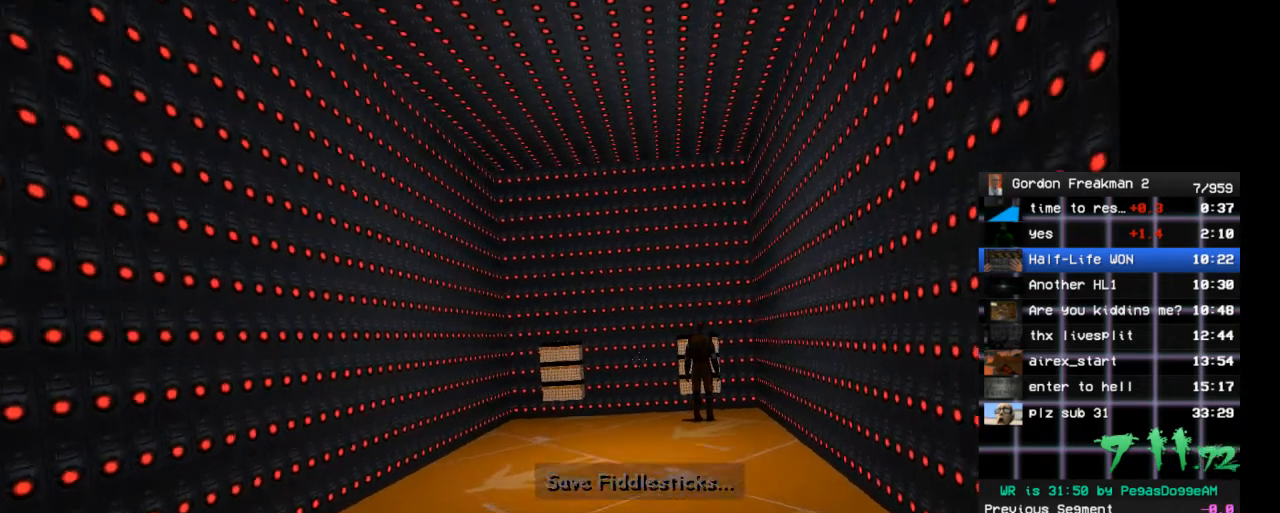
{"keys": ["d", "w"], "mouse": [], "events": [[167, "w", "up"], [400, "w", "down"]]}
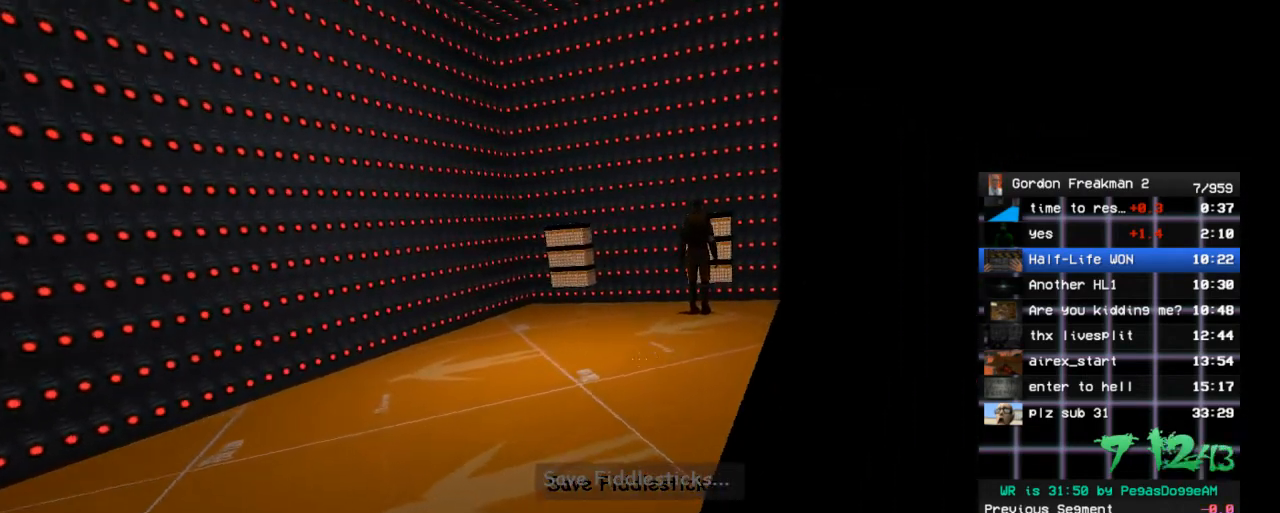
{"keys": ["w"], "mouse": [], "events": [[50, "space", "down"], [133, "d", "up"], [183, "space", "up"]]}
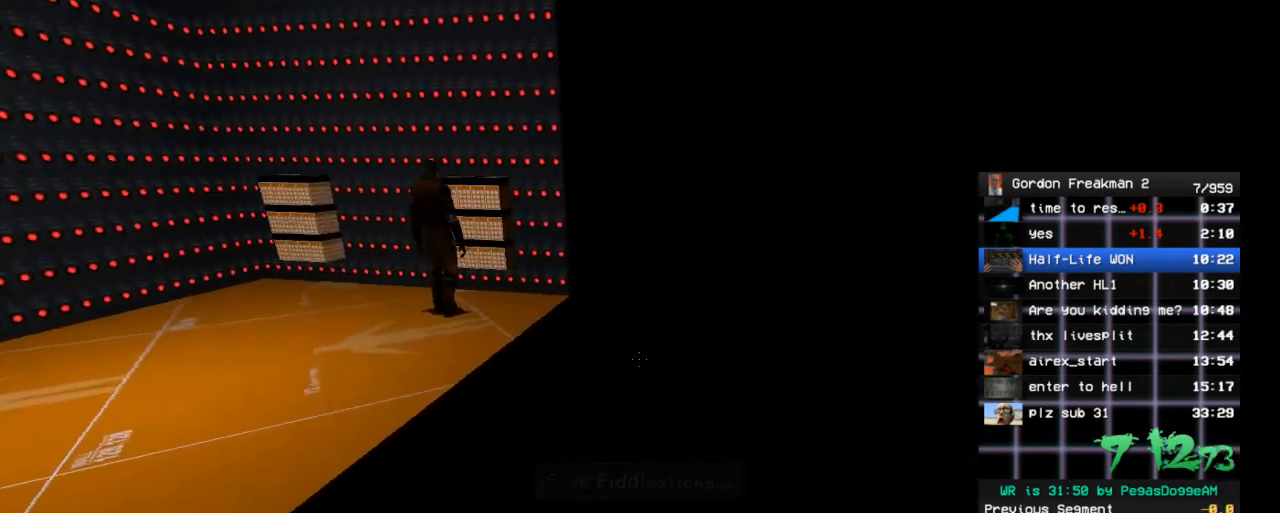
{"keys": ["a", "w"], "mouse": [], "events": [[100, "space", "down"], [150, "a", "down"], [200, "w", "up"], [250, "space", "up"], [383, "w", "down"]]}
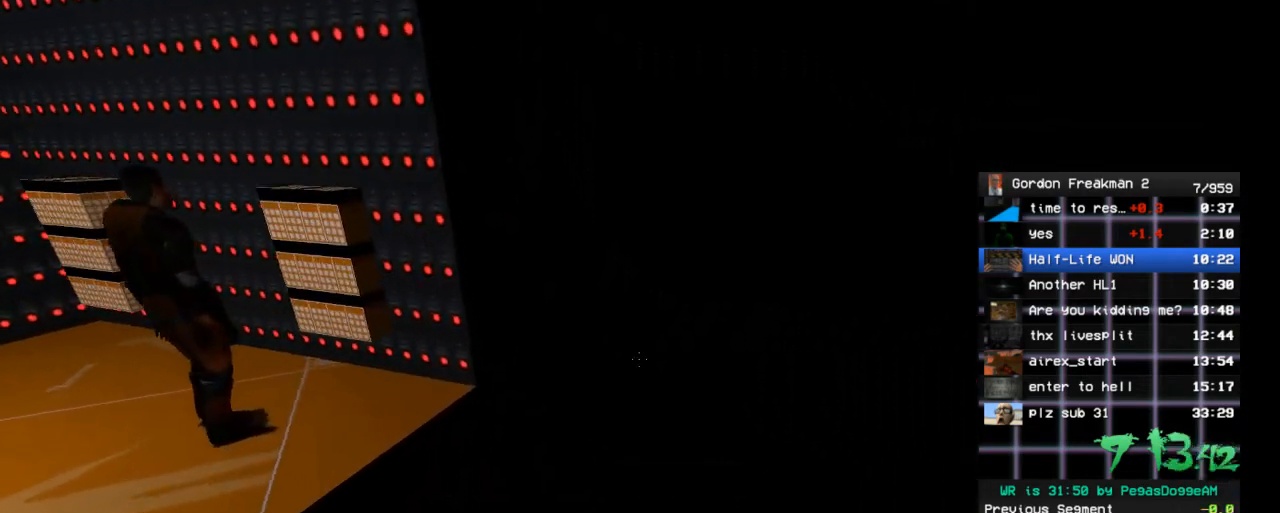
{"keys": ["a"], "mouse": [], "events": [[117, "space", "down"], [317, "space", "up"], [317, "w", "up"]]}
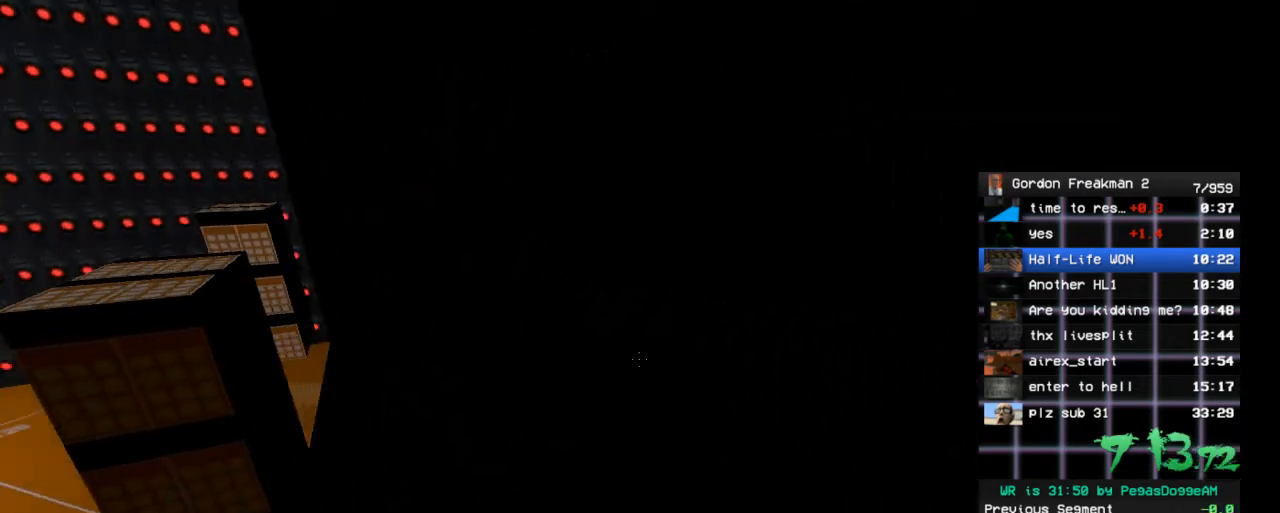
{"keys": ["w"], "mouse": [], "events": [[100, "w", "down"], [283, "a", "up"]]}
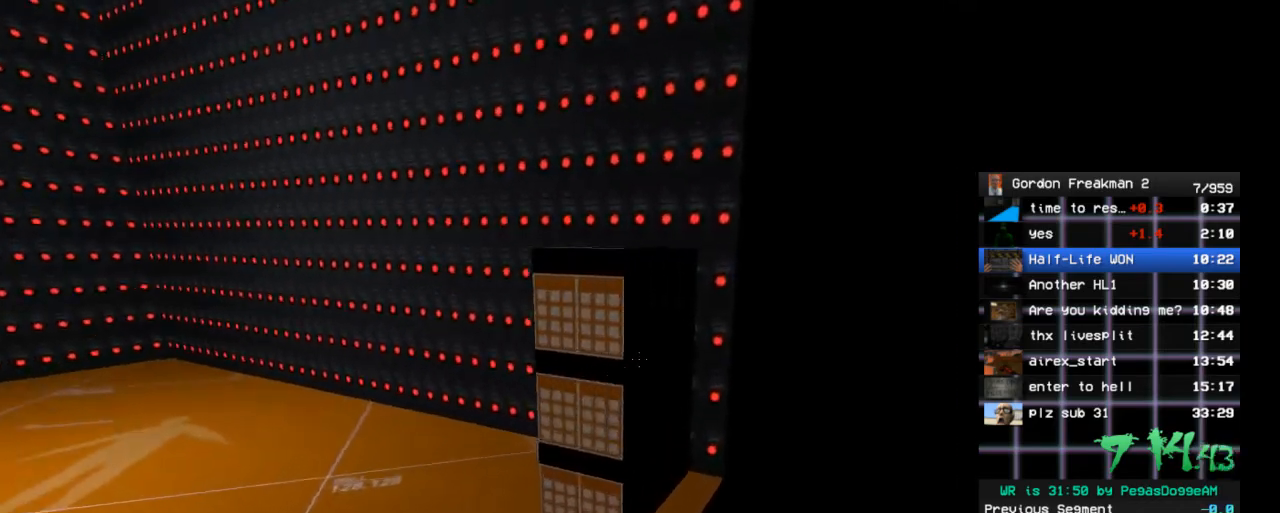
{"keys": [], "mouse": [], "events": [[67, "e", "down"], [100, "w", "up"], [150, "e", "up"], [250, "e", "down"], [300, "e", "up"], [383, "e", "down"], [433, "e", "up"]]}
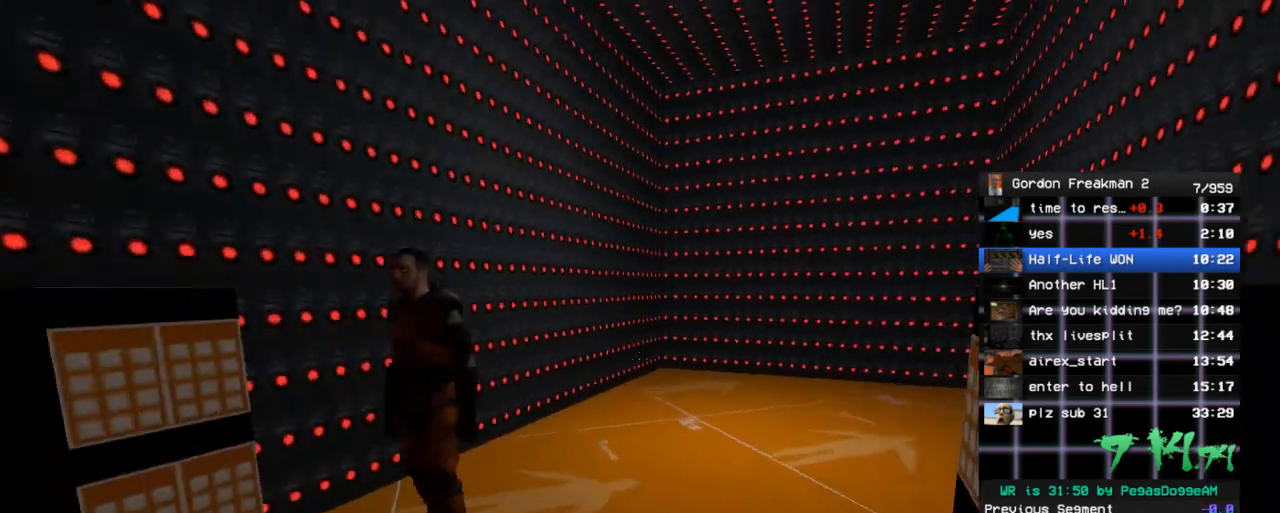
{"keys": [], "mouse": [], "events": []}
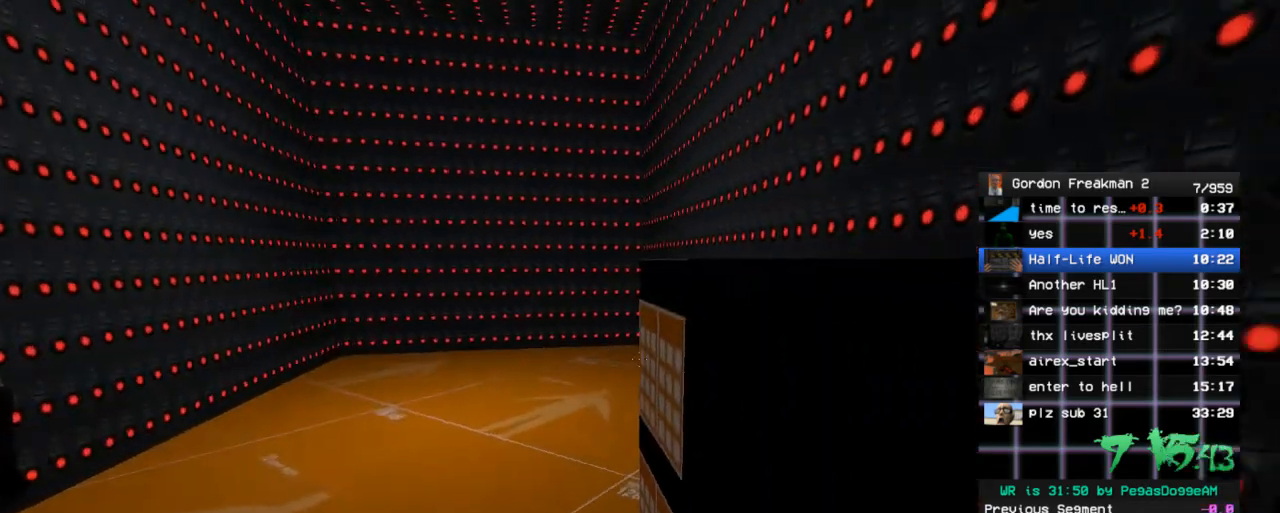
{"keys": [], "mouse": [], "events": [[183, "e", "down"], [283, "e", "up"], [333, "e", "down"], [417, "e", "up"]]}
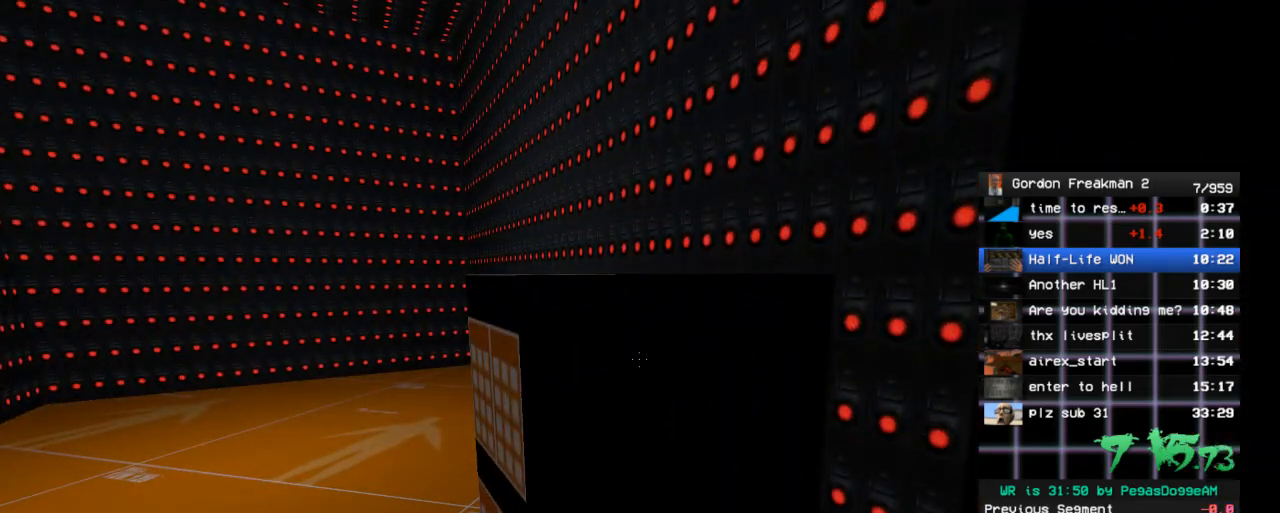
{"keys": [], "mouse": [], "events": [[17, "e", "down"], [67, "e", "up"]]}
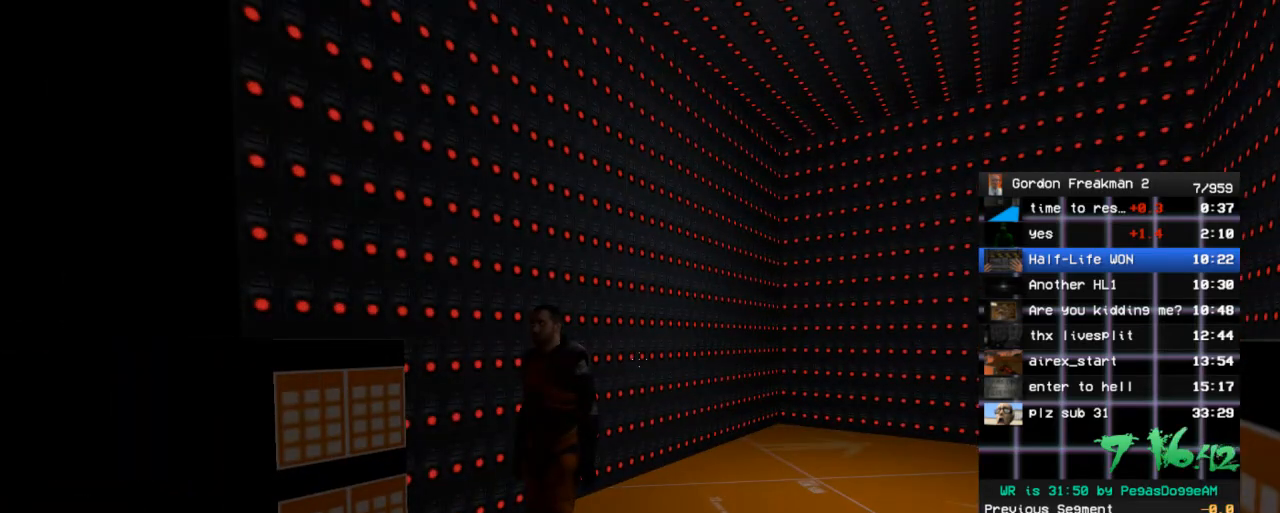
{"keys": [], "mouse": [], "events": []}
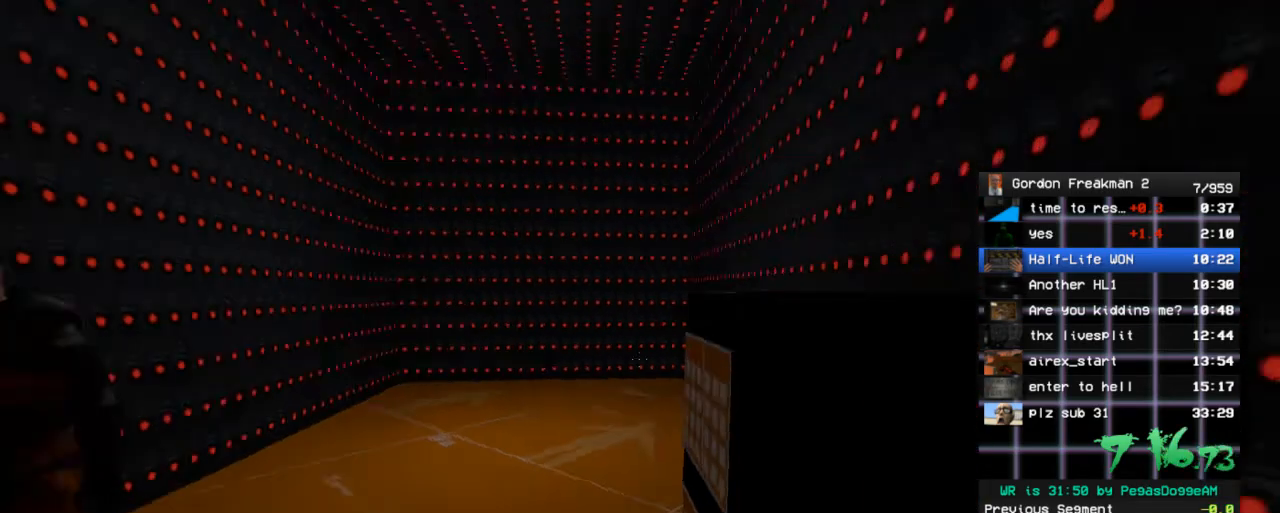
{"keys": [], "mouse": [], "events": [[100, "e", "down"], [133, "e", "up"], [233, "e", "down"], [283, "e", "up"]]}
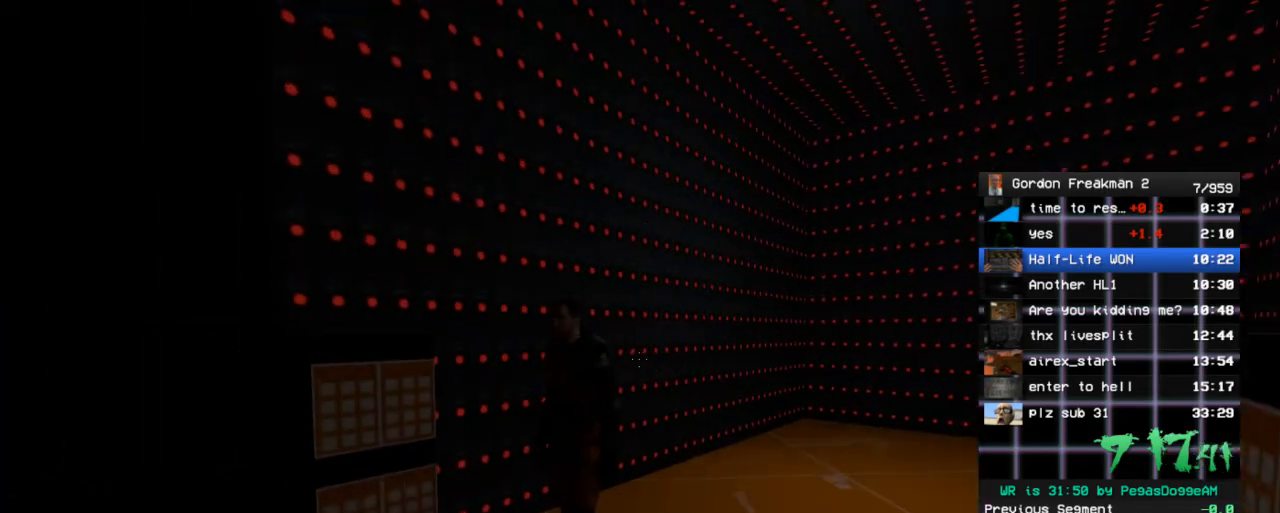
{"keys": [], "mouse": [], "events": []}
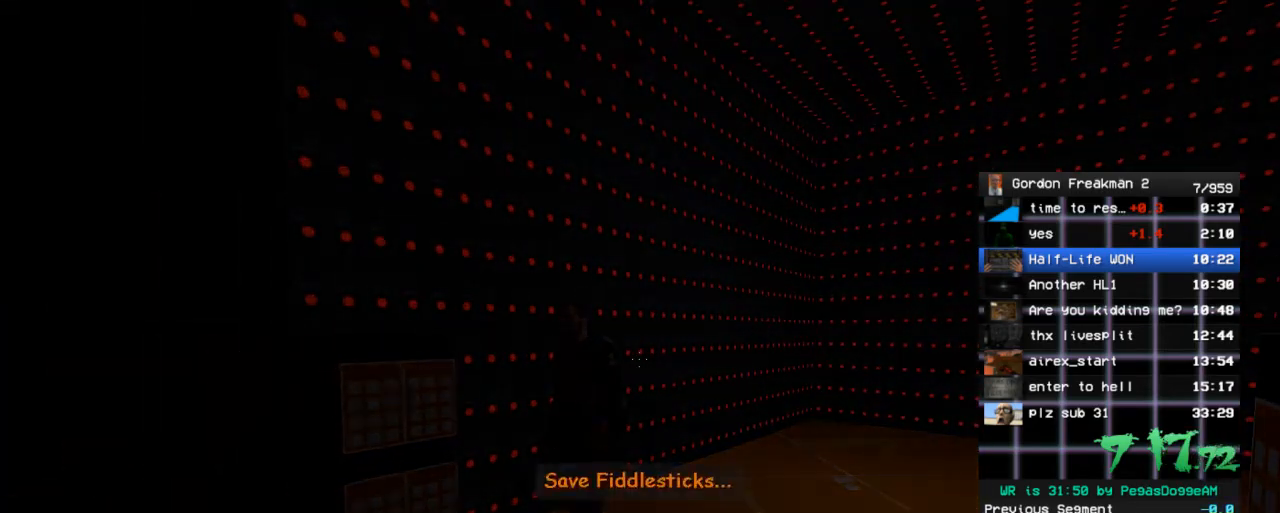
{"keys": [], "mouse": [], "events": []}
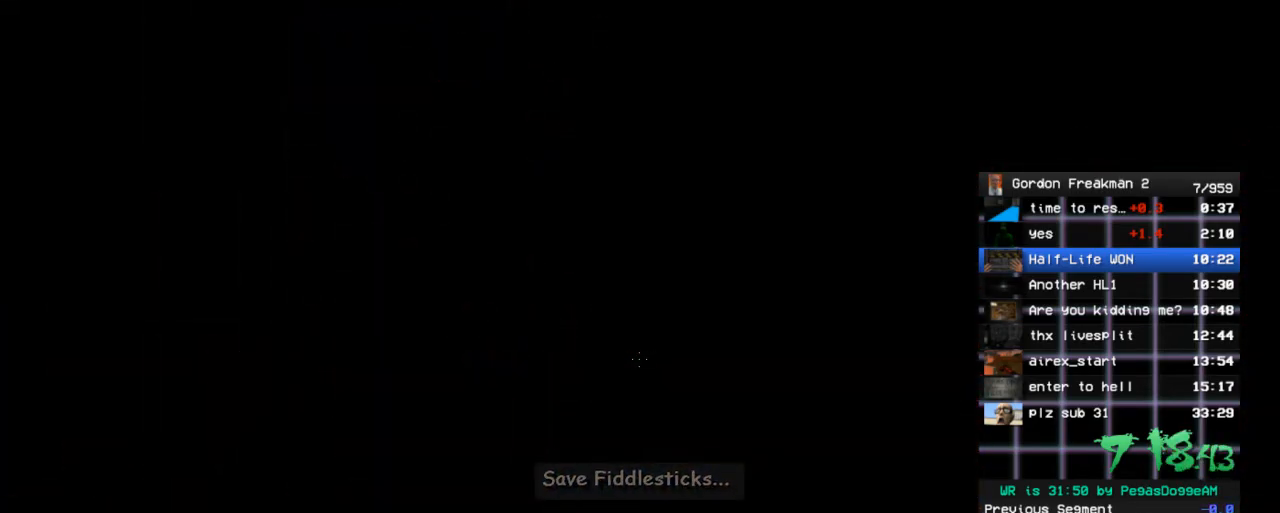
{"keys": [], "mouse": [], "events": []}
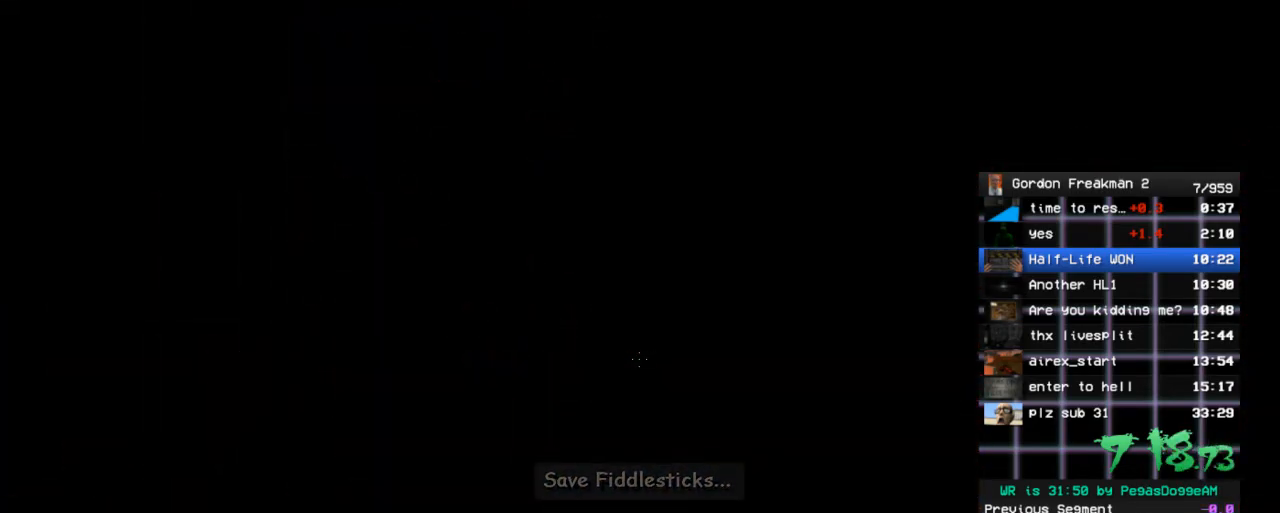
{"keys": [], "mouse": [], "events": []}
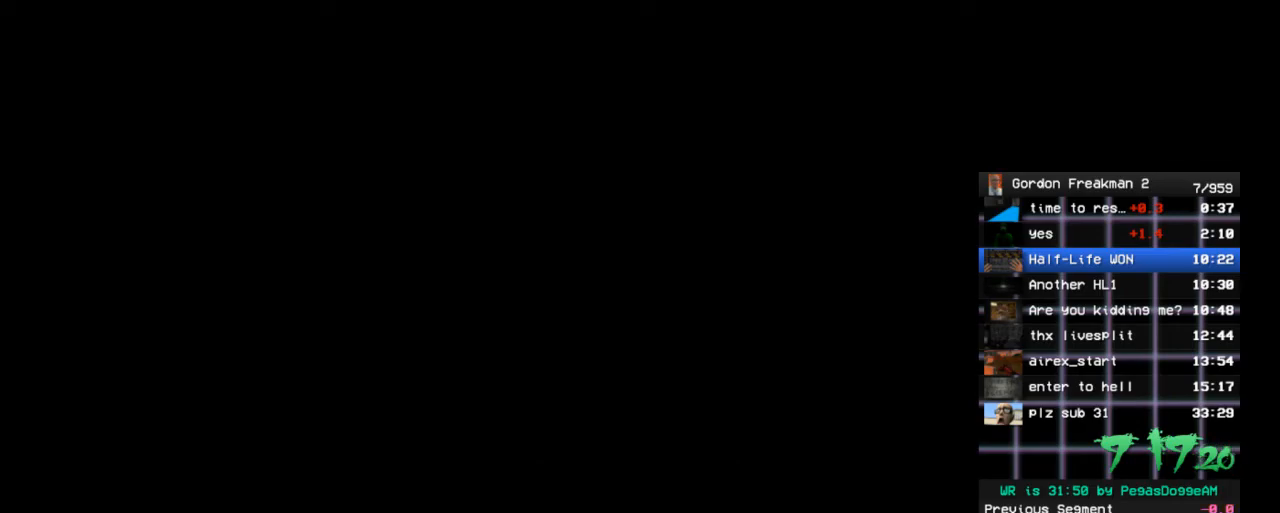
{"keys": [], "mouse": [], "events": []}
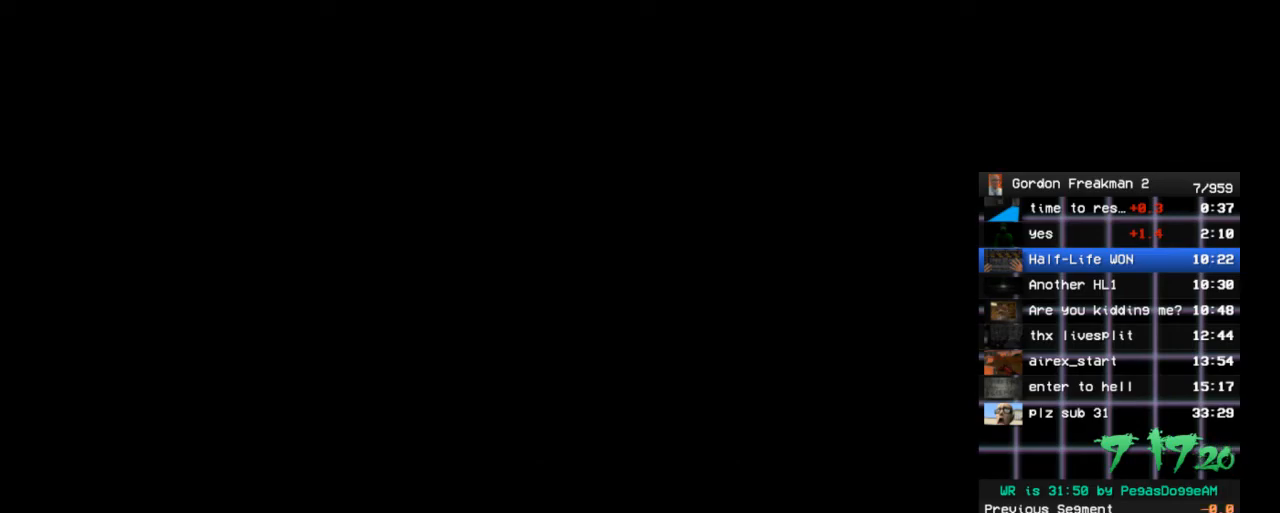
{"keys": [], "mouse": [], "events": []}
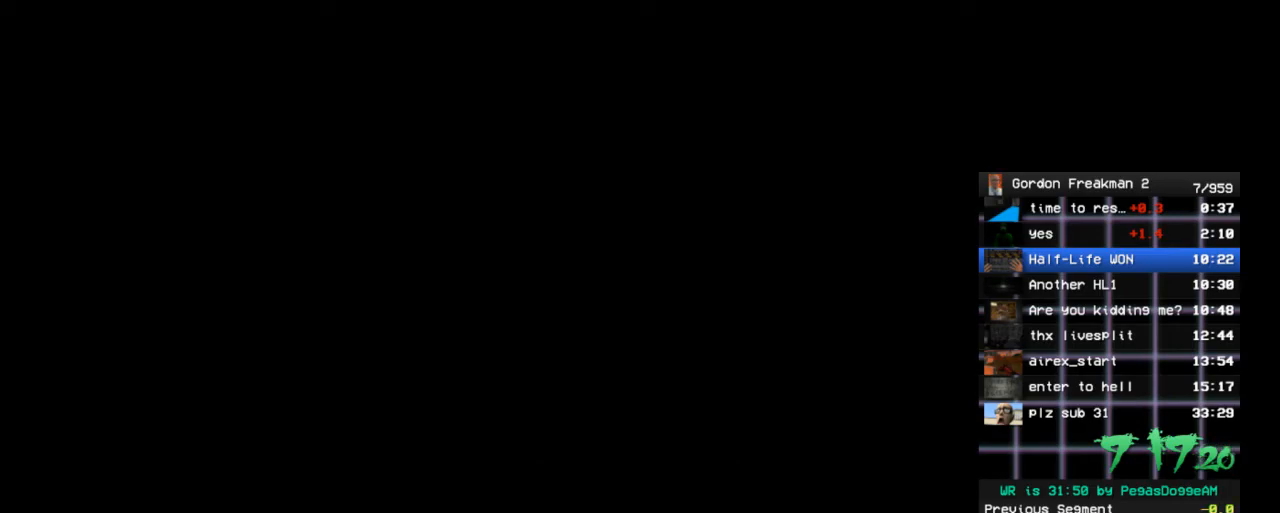
{"keys": [], "mouse": [], "events": []}
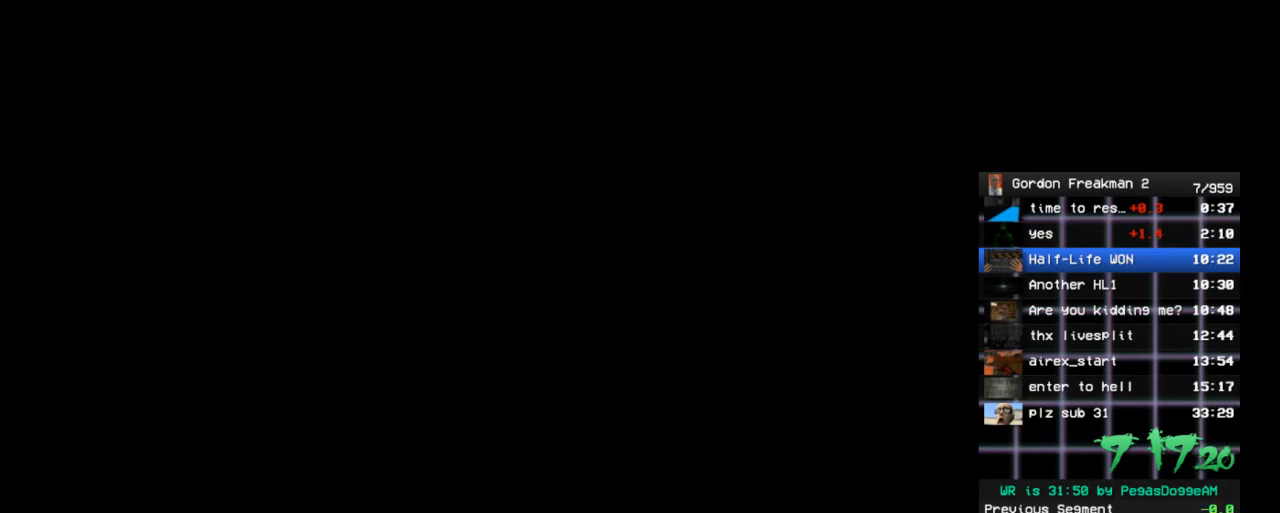
{"keys": [], "mouse": [], "events": []}
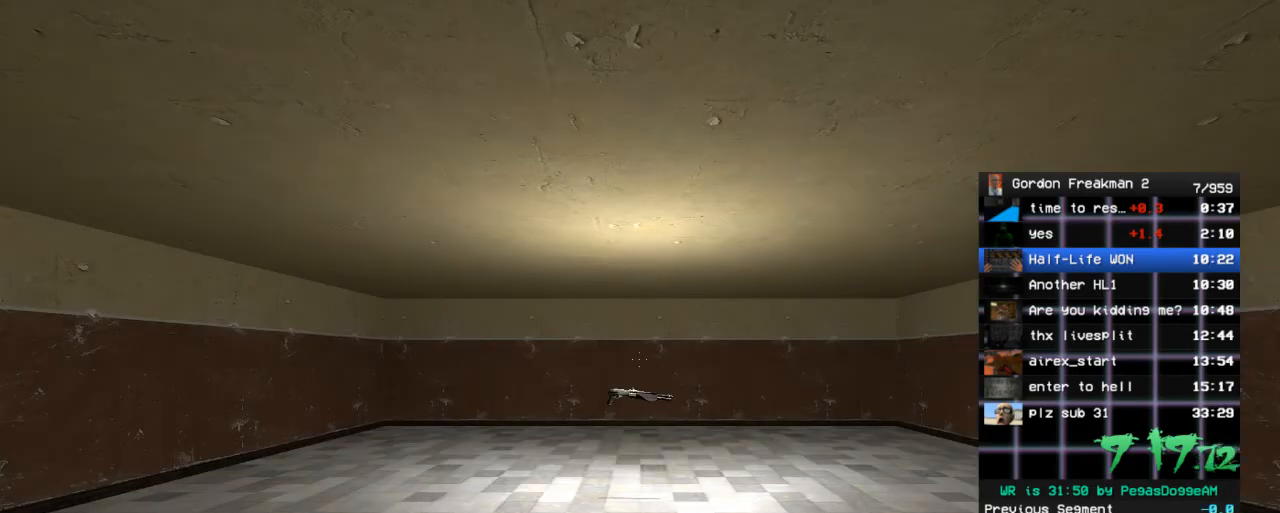
{"keys": ["w"], "mouse": [], "events": [[133, "w", "down"]]}
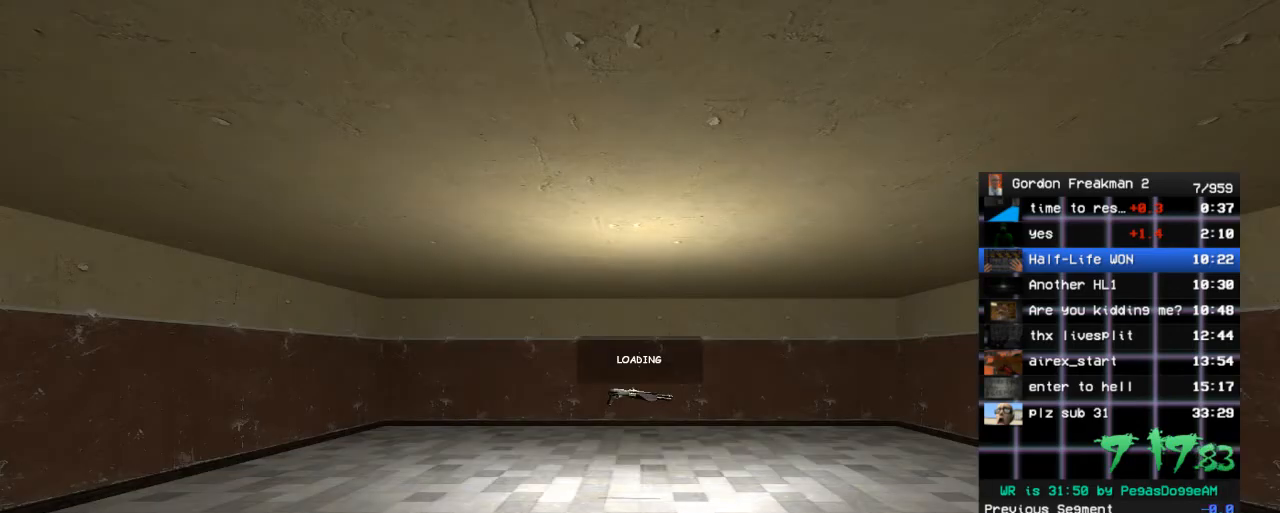
{"keys": ["w"], "mouse": [], "events": [[300, "space", "down"], [433, "space", "up"]]}
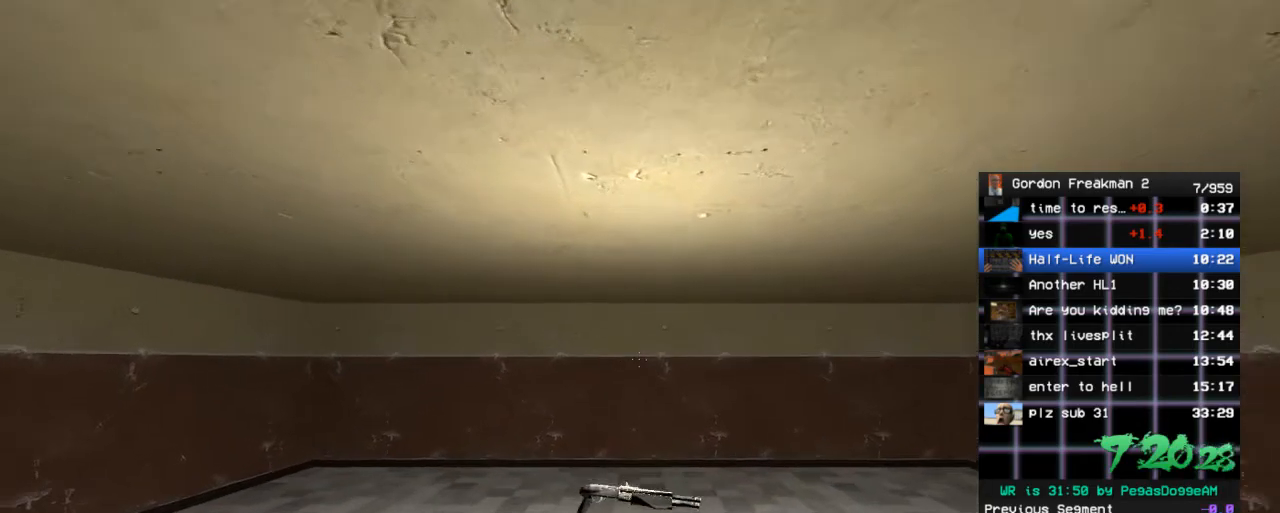
{"keys": ["space", "w"], "mouse": [], "events": [[450, "space", "down"]]}
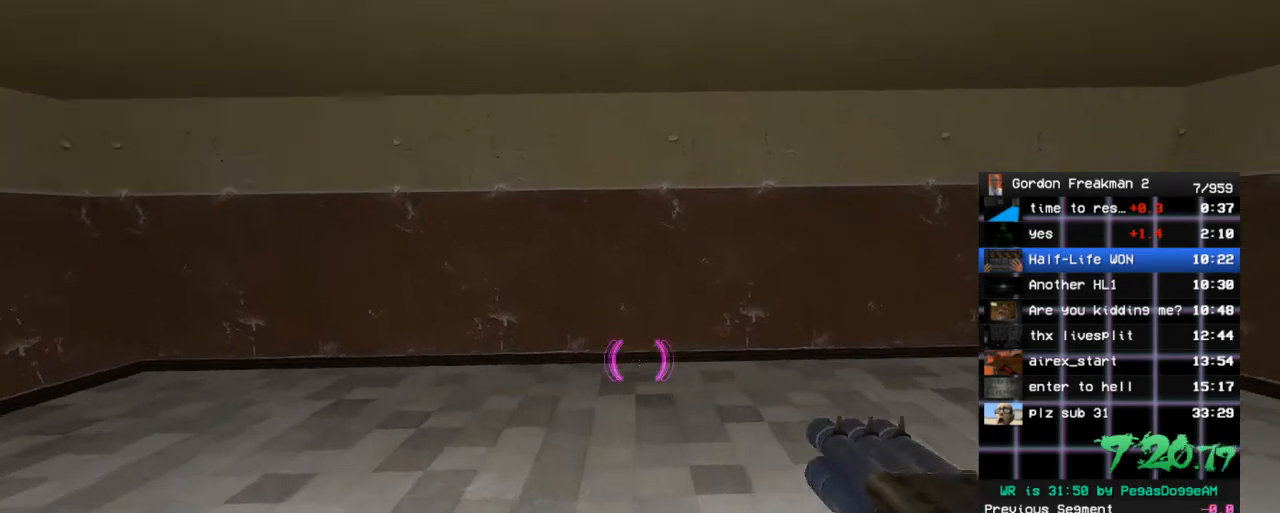
{"keys": ["ctrl"], "mouse": [], "events": [[50, "space", "up"], [183, "w", "up"], [283, "ctrl", "down"]]}
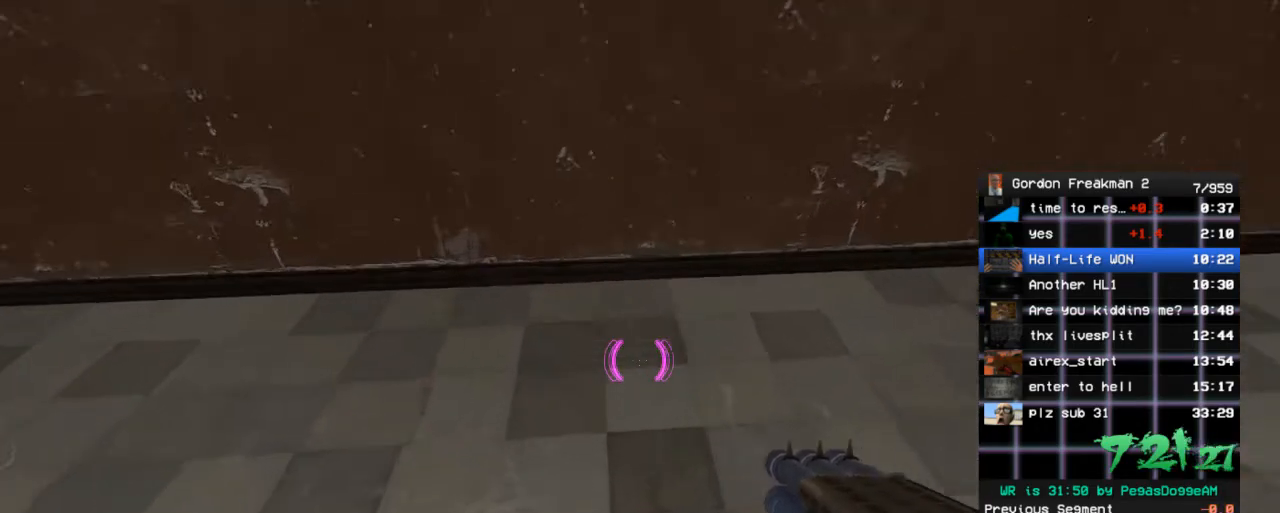
{"keys": ["ctrl"], "mouse": [], "events": []}
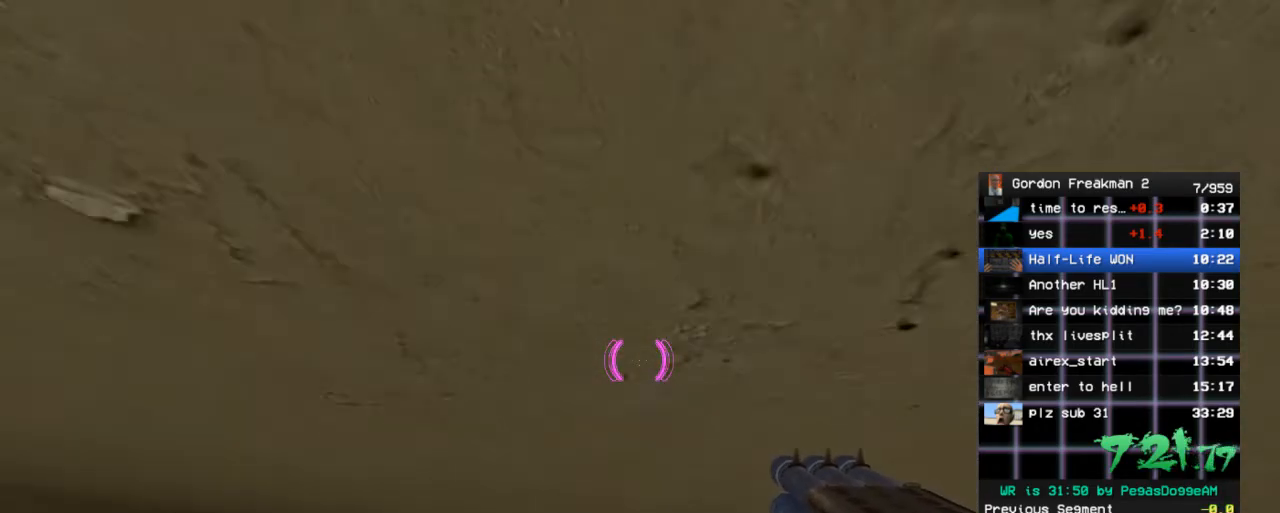
{"keys": [], "mouse": [], "events": [[317, "ctrl", "up"]]}
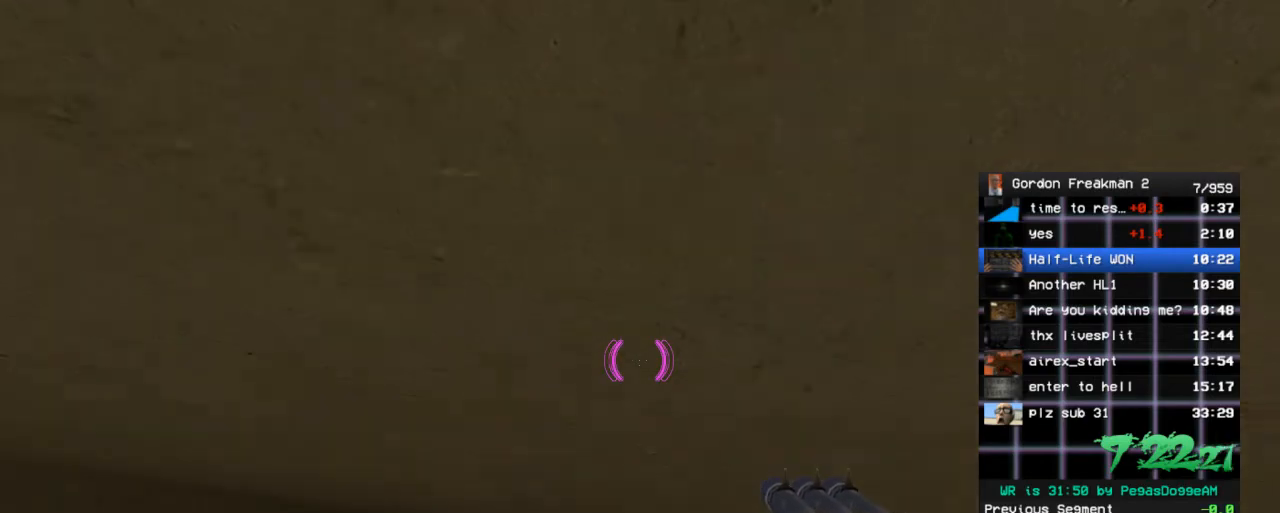
{"keys": [], "mouse": [], "events": []}
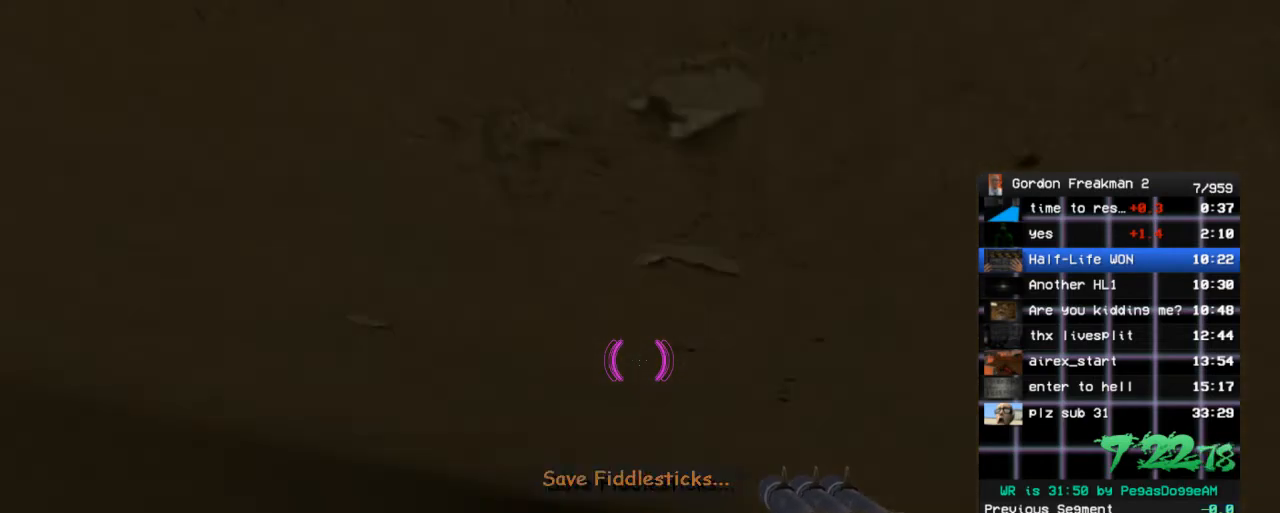
{"keys": [], "mouse": [], "events": [[150, "a", "down"], [300, "a", "up"]]}
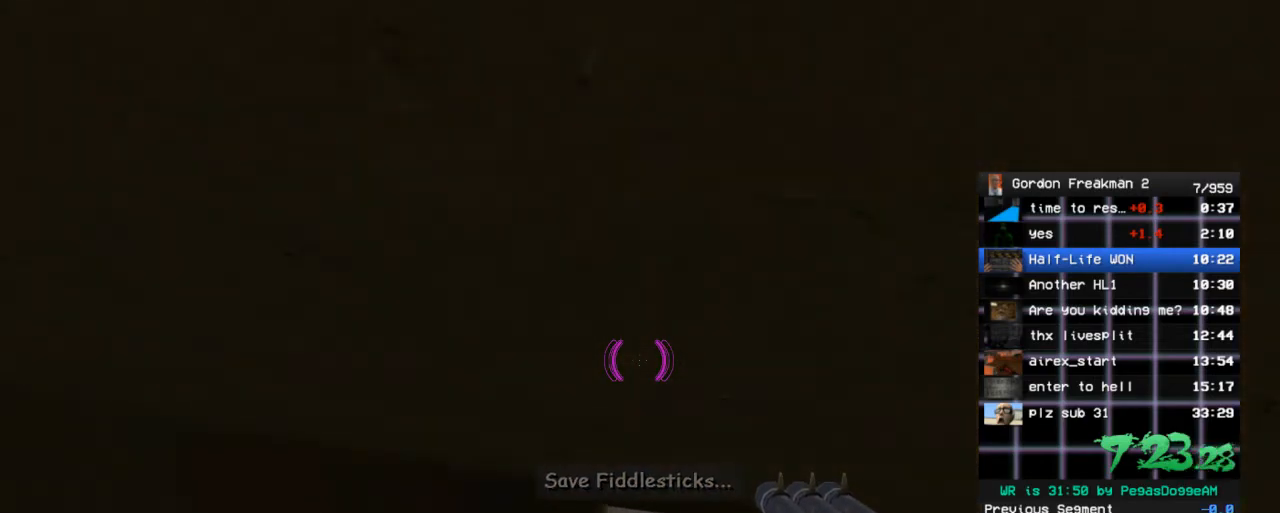
{"keys": ["w"], "mouse": [], "events": [[117, "d", "down"], [217, "d", "up"], [267, "w", "down"]]}
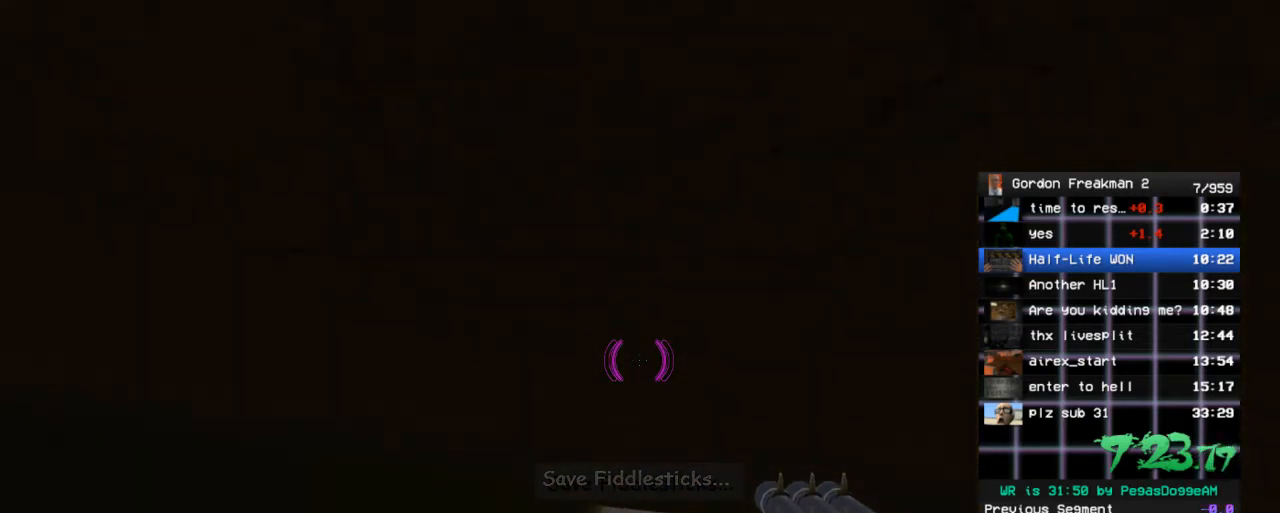
{"keys": ["d", "w"], "mouse": [], "events": [[467, "d", "down"]]}
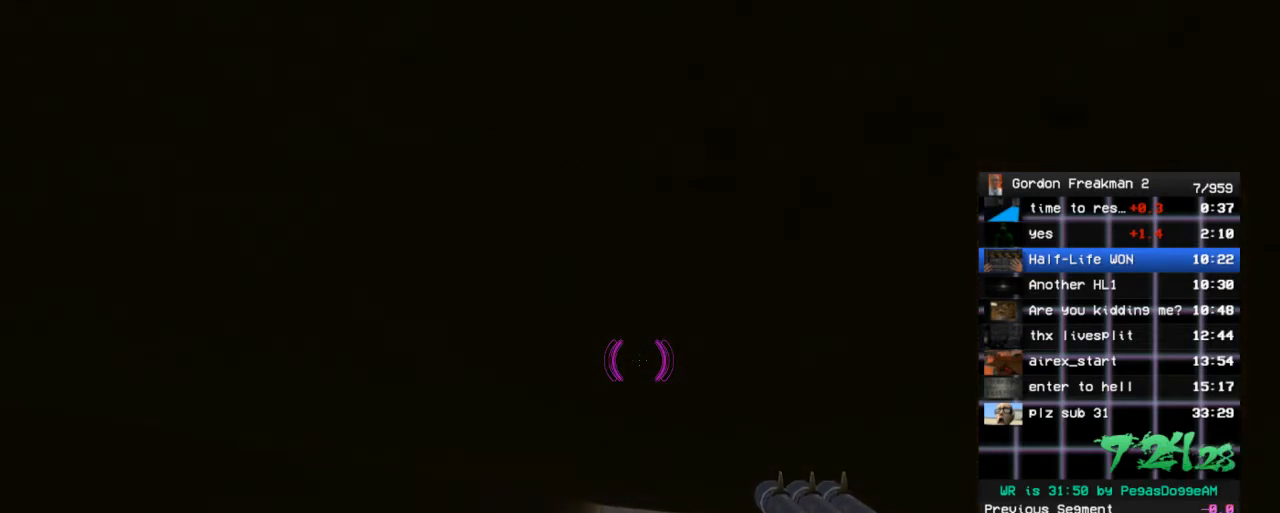
{"keys": ["w"], "mouse": [], "events": [[67, "d", "up"], [300, "d", "down"], [383, "d", "up"]]}